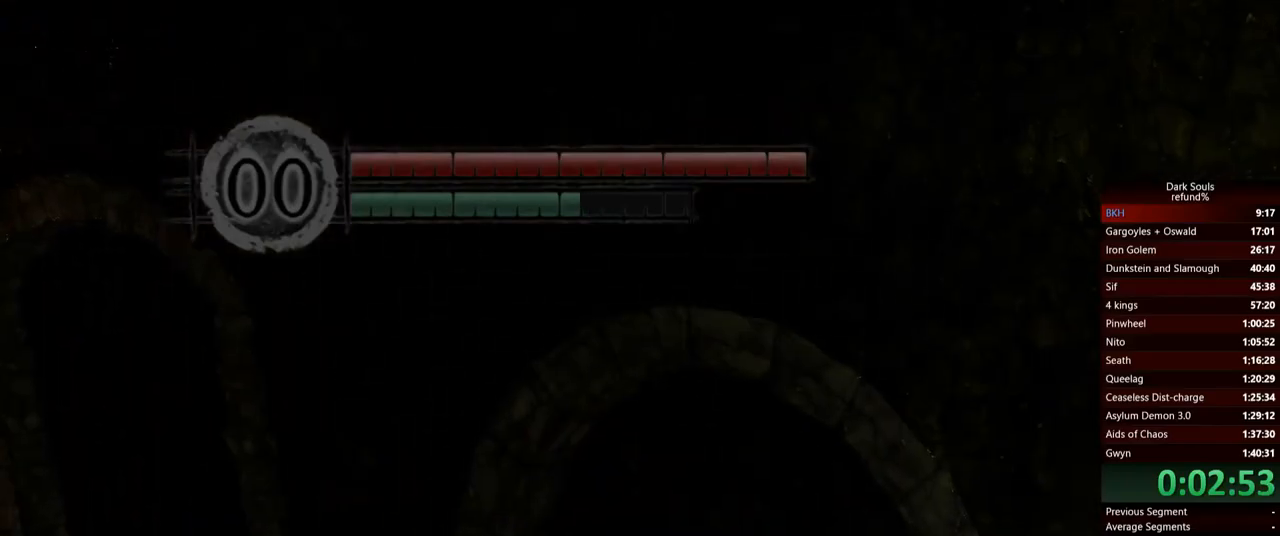
Gameplay with a controller (Xbox layout); each line is a JSON object with the inputs held at the frame after it. "events" lists button and stick changes between this image and that frame as [ms after this image, input, new state], when the widget could be followed in between. Not read: L3.
{"buttons": ["B"], "left_stick": "up-left", "right_stick": "center", "events": [[67, "left_stick", "up-left"]]}
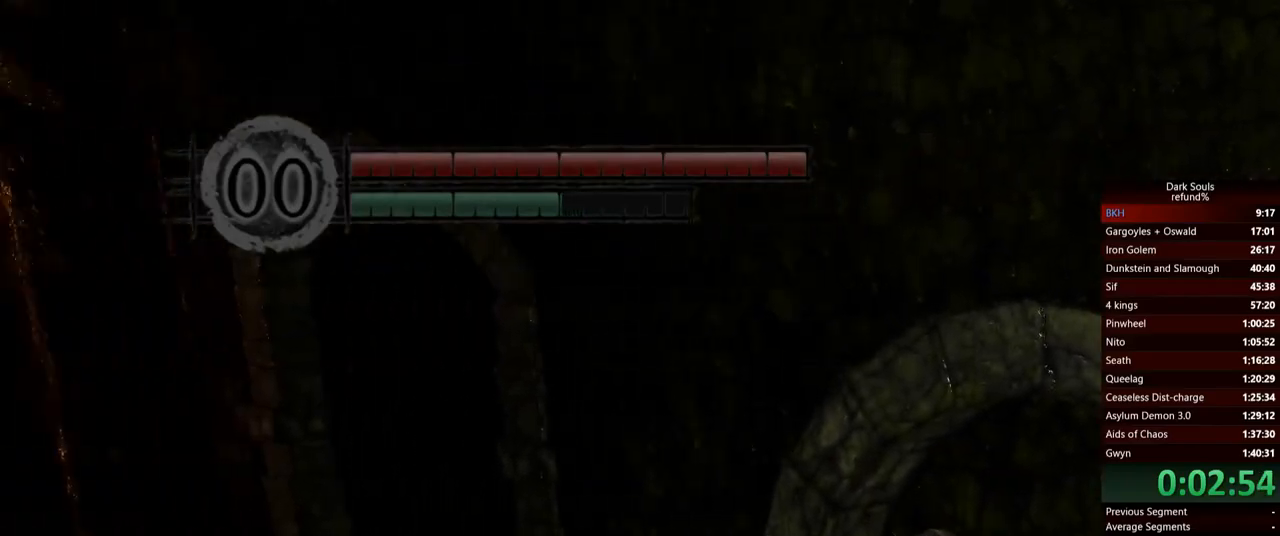
{"buttons": ["B"], "left_stick": "up", "right_stick": "center", "events": [[484, "left_stick", "up"]]}
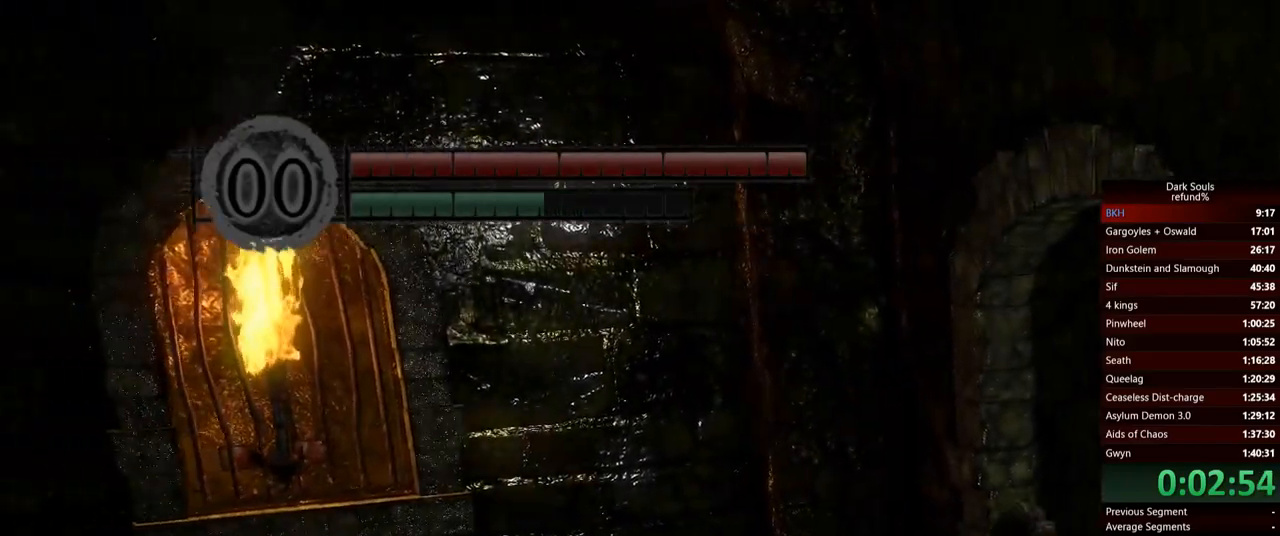
{"buttons": ["B"], "left_stick": "up-right", "right_stick": "center", "events": [[300, "left_stick", "up-right"]]}
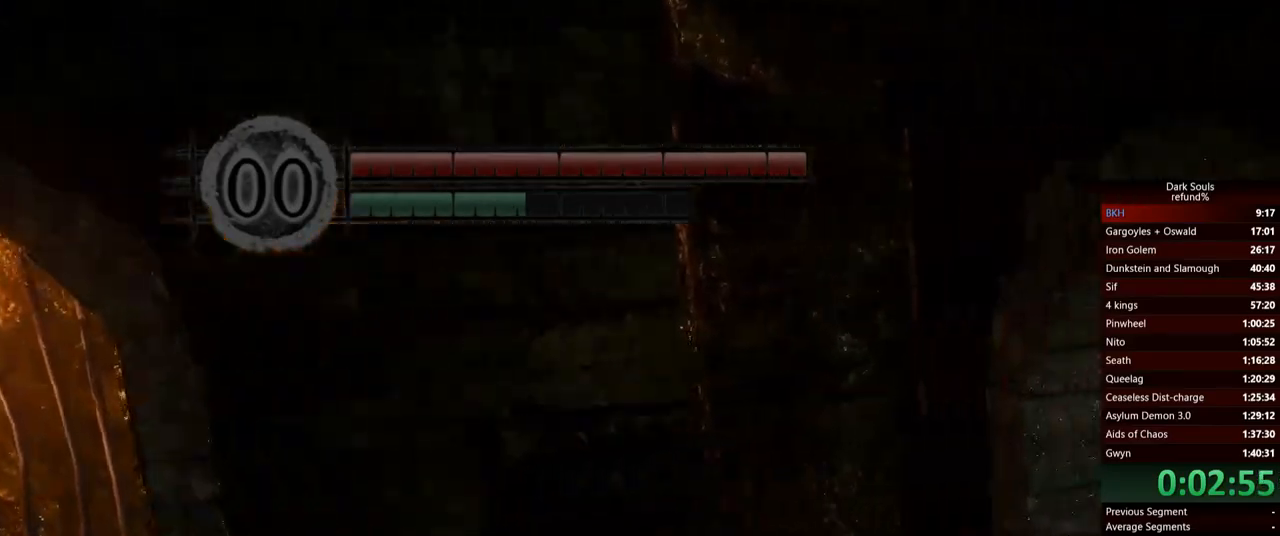
{"buttons": ["B"], "left_stick": "up-right", "right_stick": "center", "events": []}
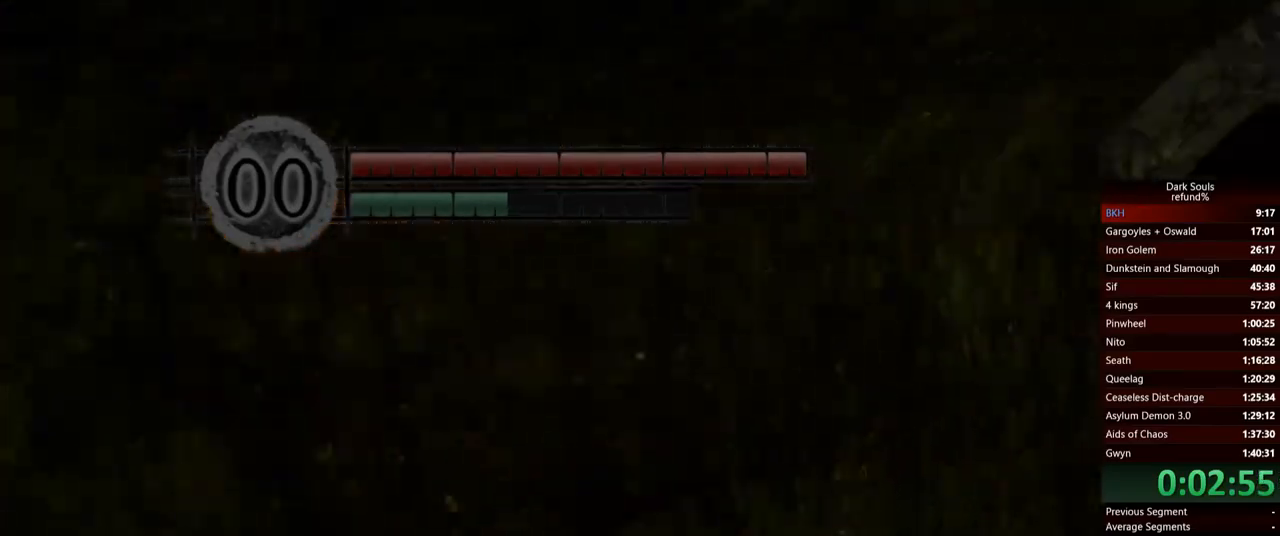
{"buttons": ["B"], "left_stick": "up", "right_stick": "center", "events": [[167, "left_stick", "up"]]}
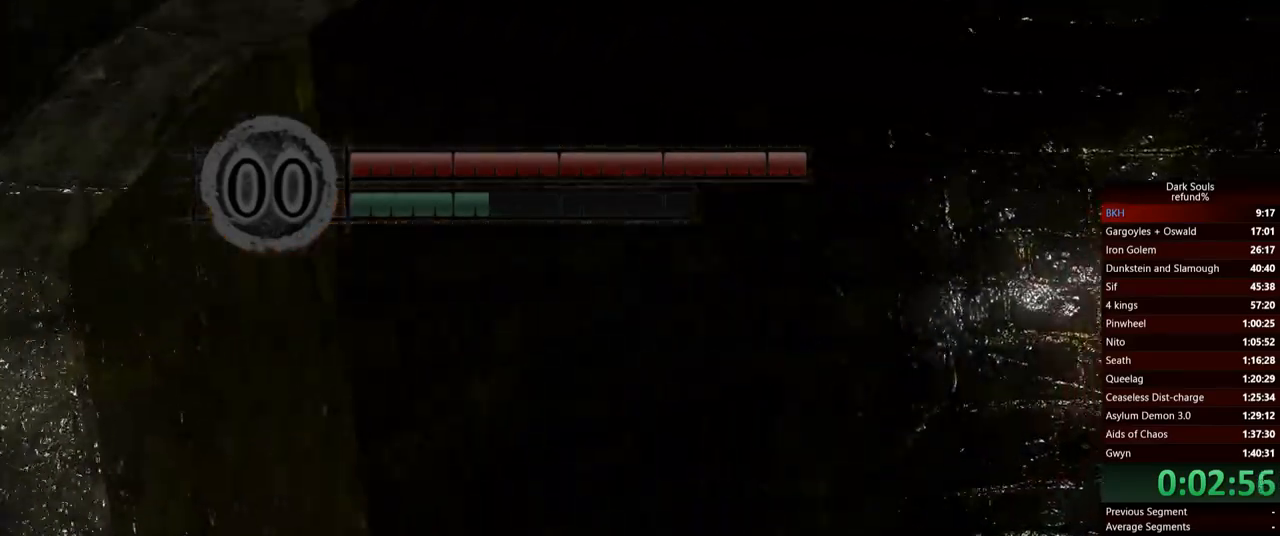
{"buttons": [], "left_stick": "up-right", "right_stick": "center", "events": [[151, "A", "down"], [184, "B", "up"], [217, "left_stick", "up-right"], [284, "A", "up"], [367, "A", "down"], [434, "A", "up"]]}
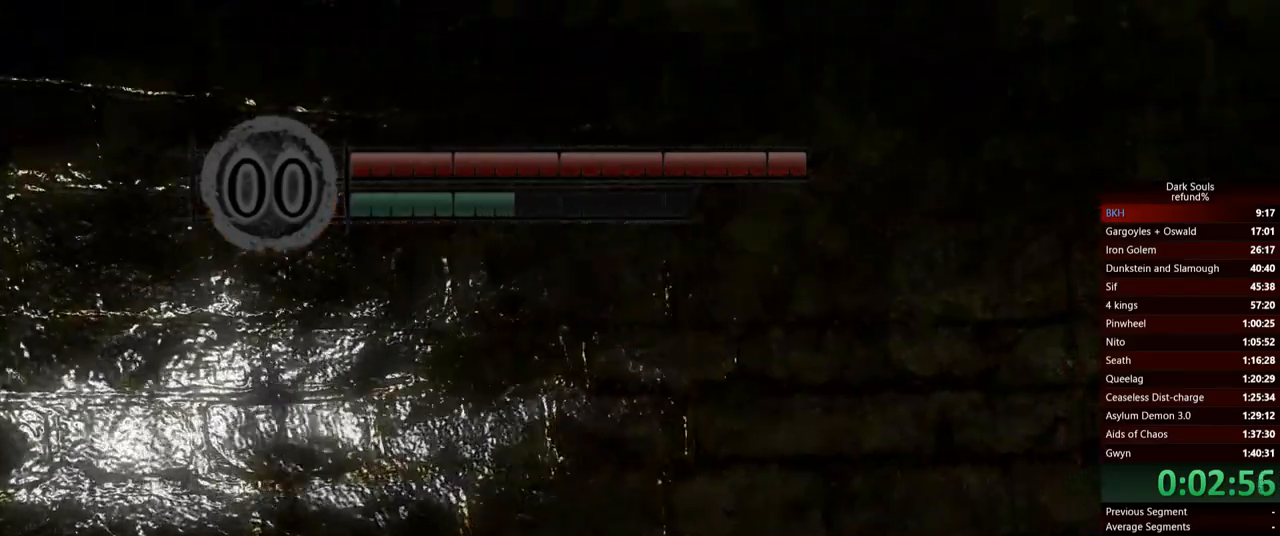
{"buttons": [], "left_stick": "up", "right_stick": "right", "events": [[17, "A", "down"], [50, "left_stick", "up"], [83, "A", "up"], [267, "right_stick", "right"]]}
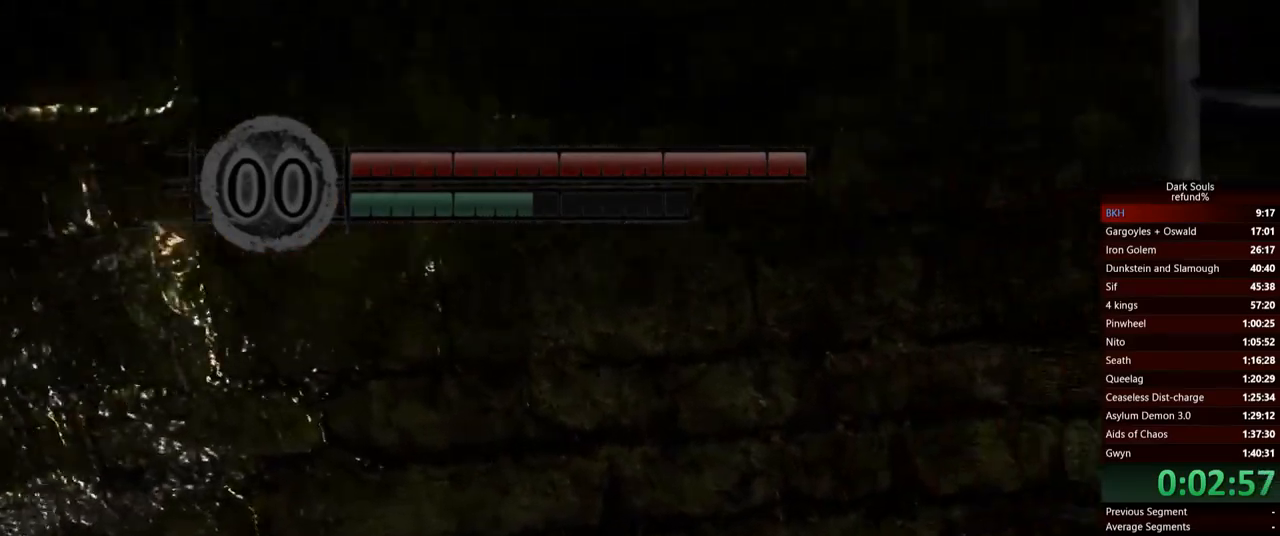
{"buttons": [], "left_stick": "up", "right_stick": "center", "events": [[84, "right_stick", "center"]]}
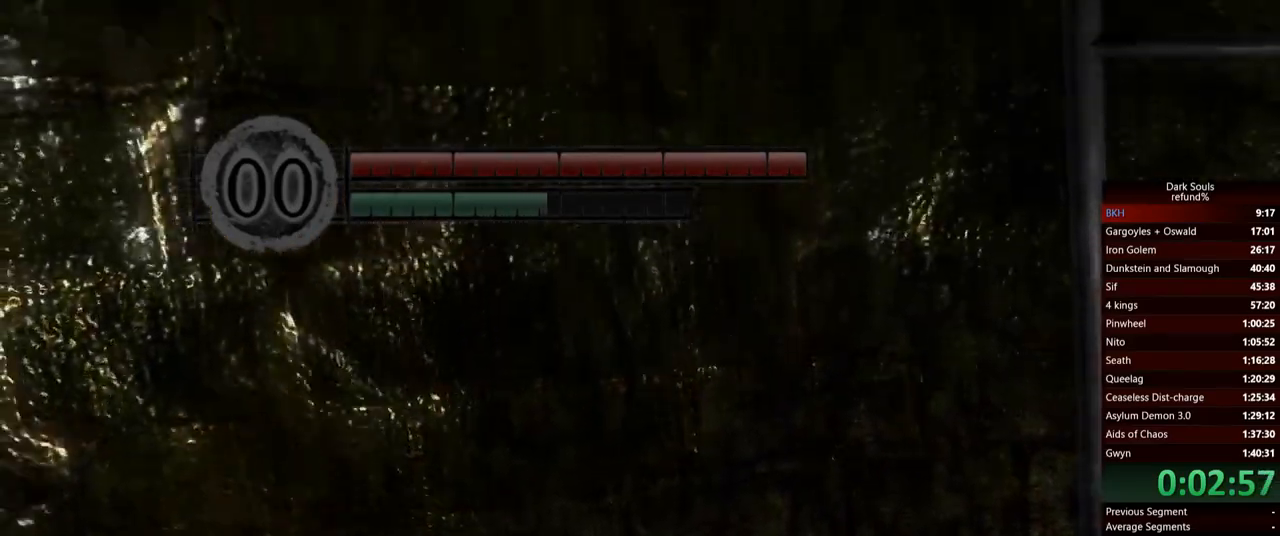
{"buttons": ["B"], "left_stick": "up", "right_stick": "center", "events": [[200, "right_stick", "up"], [351, "right_stick", "center"], [484, "B", "down"]]}
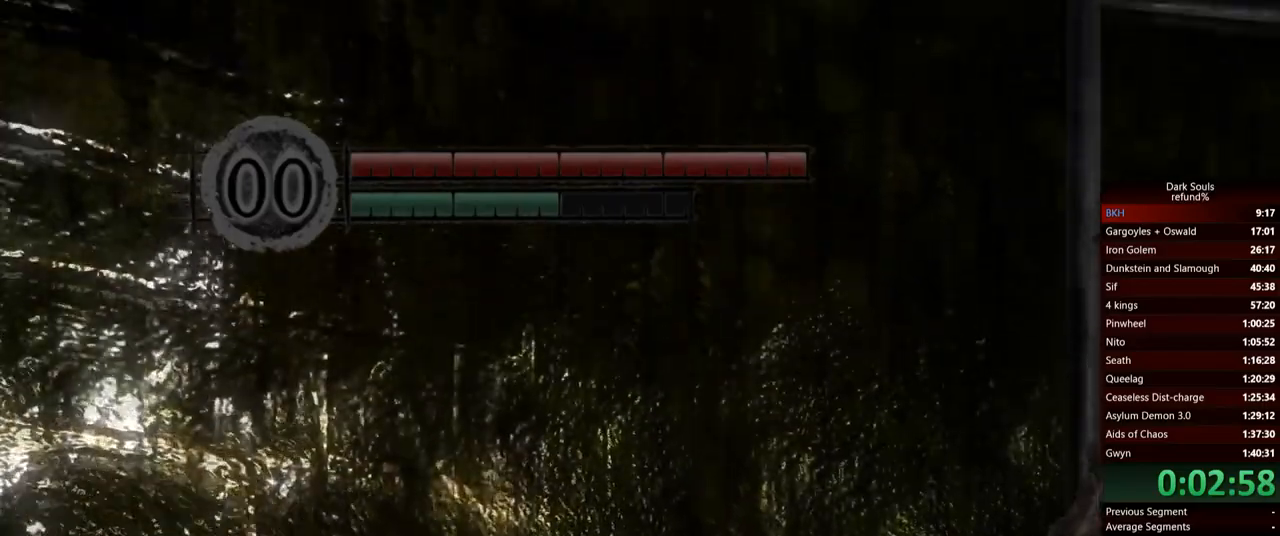
{"buttons": ["B"], "left_stick": "up", "right_stick": "center", "events": []}
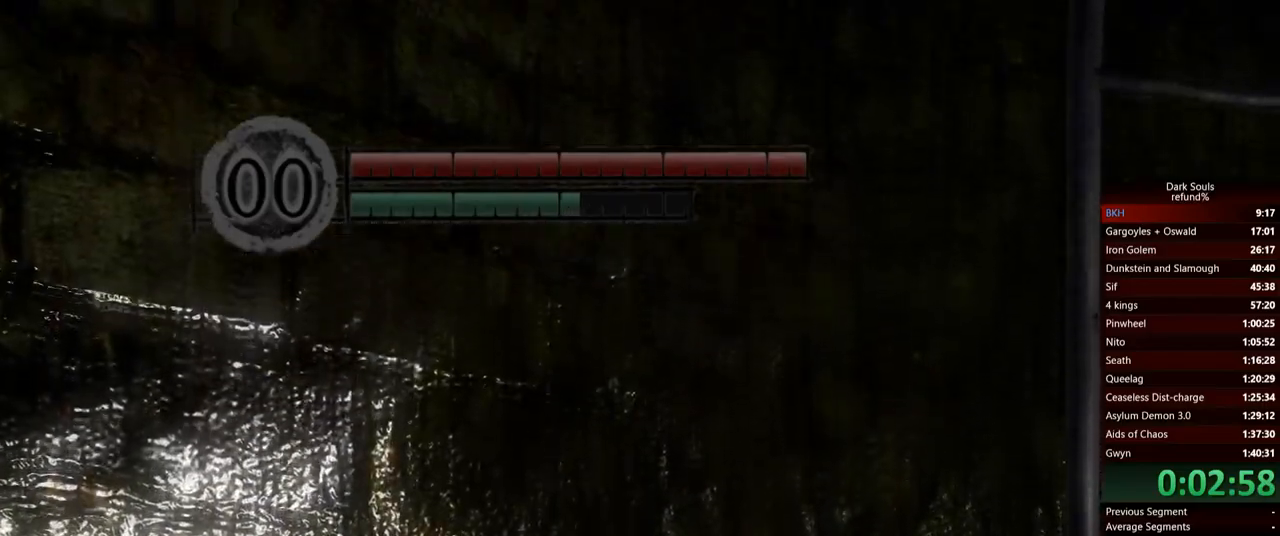
{"buttons": [], "left_stick": "up", "right_stick": "center", "events": [[50, "B", "up"], [234, "START", "down"], [351, "START", "up"]]}
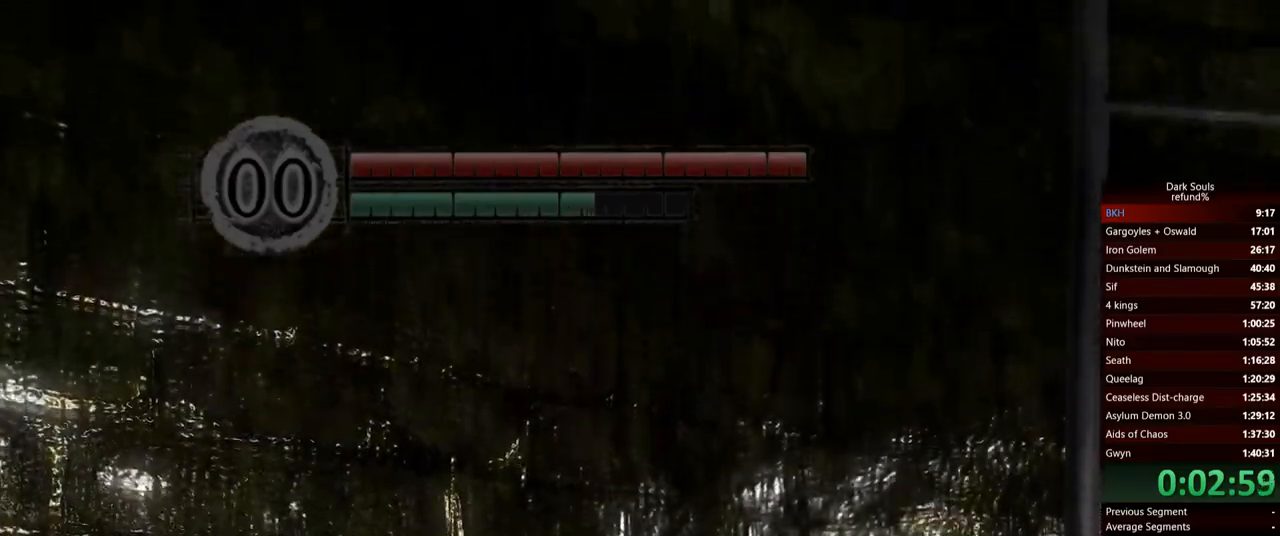
{"buttons": [], "left_stick": "up", "right_stick": "center", "events": [[33, "R1", "down"], [133, "R1", "up"], [150, "A", "down"], [250, "A", "up"]]}
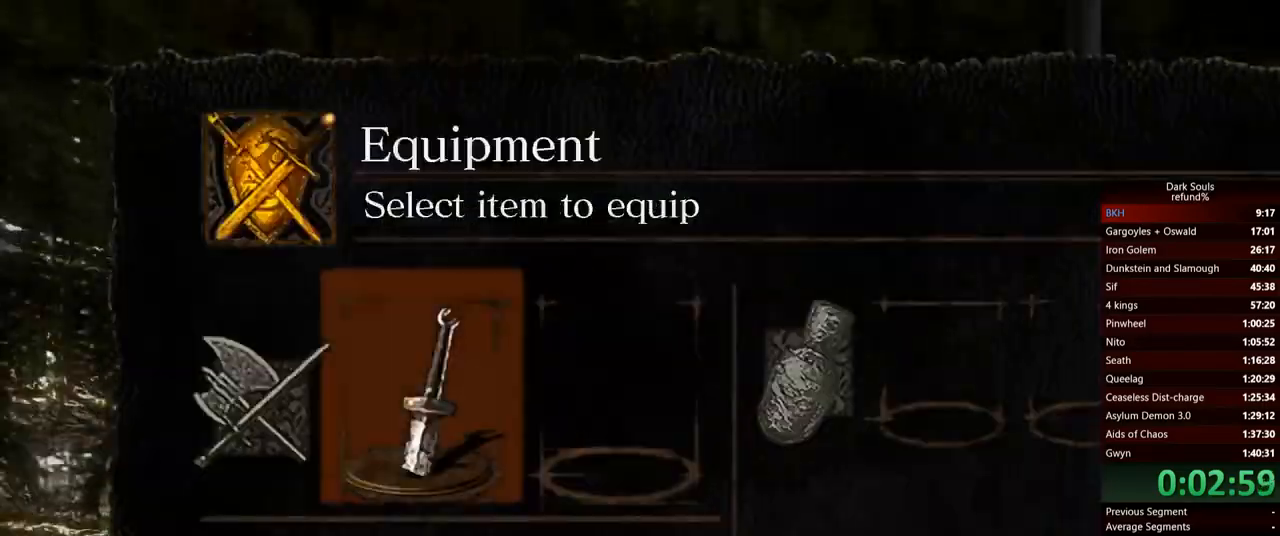
{"buttons": ["DPAD_DOWN"], "left_stick": "up", "right_stick": "center", "events": [[217, "X", "down"], [334, "X", "up"], [451, "DPAD_DOWN", "down"]]}
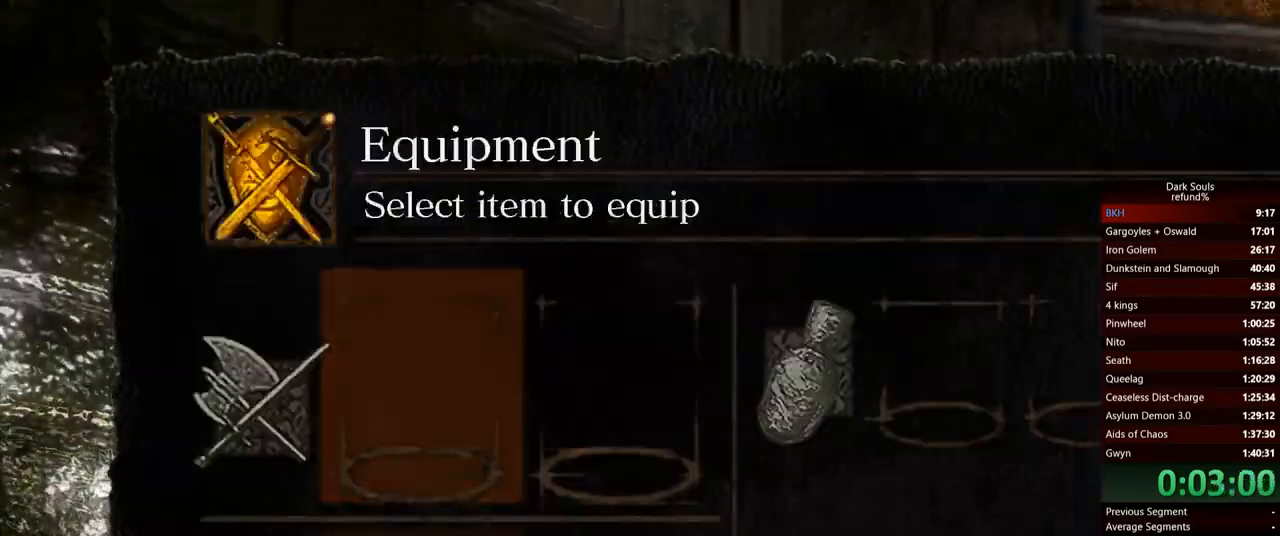
{"buttons": ["X"], "left_stick": "up", "right_stick": "center", "events": [[66, "DPAD_DOWN", "up"], [116, "DPAD_DOWN", "down"], [200, "DPAD_DOWN", "up"], [250, "DPAD_RIGHT", "down"], [367, "DPAD_RIGHT", "up"], [500, "X", "down"]]}
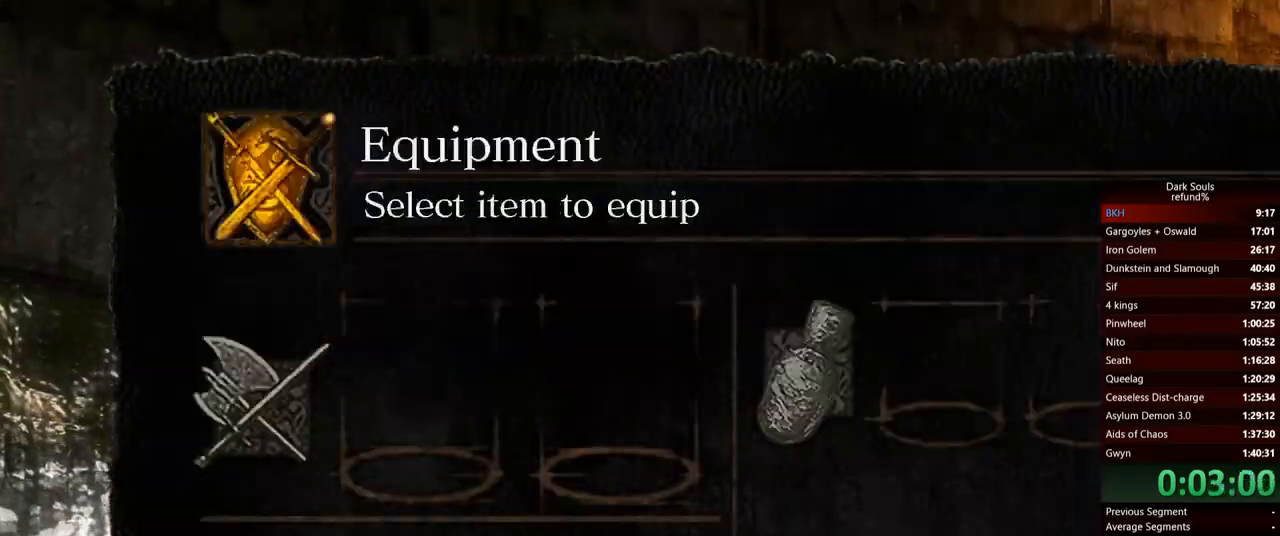
{"buttons": ["X"], "left_stick": "up", "right_stick": "center", "events": [[100, "X", "up"], [217, "DPAD_RIGHT", "down"], [317, "DPAD_RIGHT", "up"], [434, "X", "down"]]}
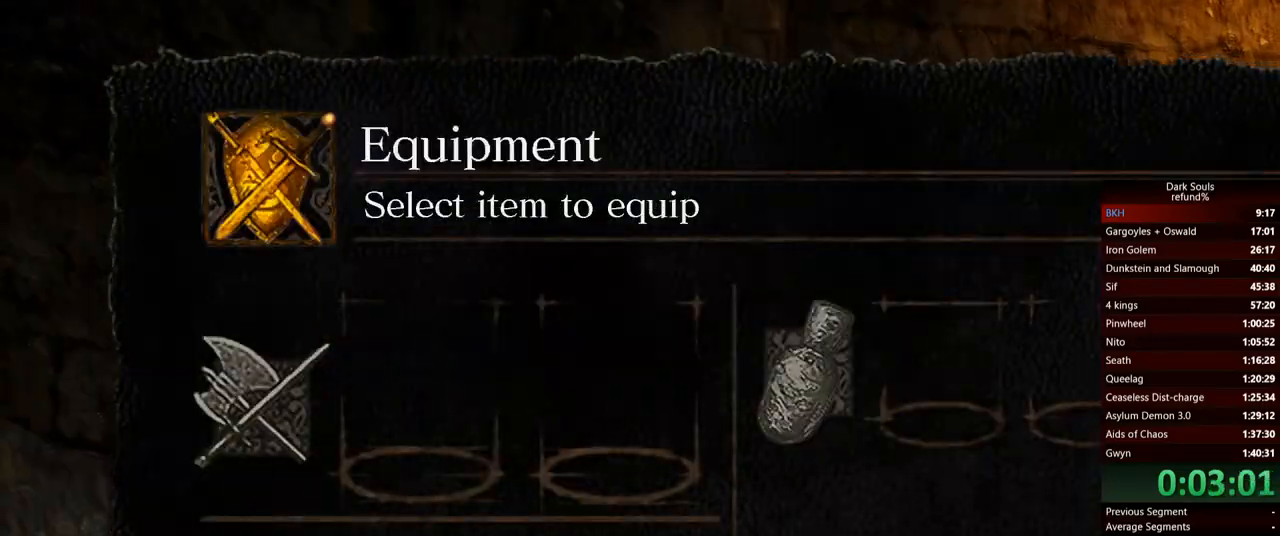
{"buttons": [], "left_stick": "up-right", "right_stick": "center", "events": [[33, "X", "up"], [150, "DPAD_RIGHT", "down"], [250, "DPAD_RIGHT", "up"], [367, "X", "down"], [400, "left_stick", "up-right"], [467, "X", "up"]]}
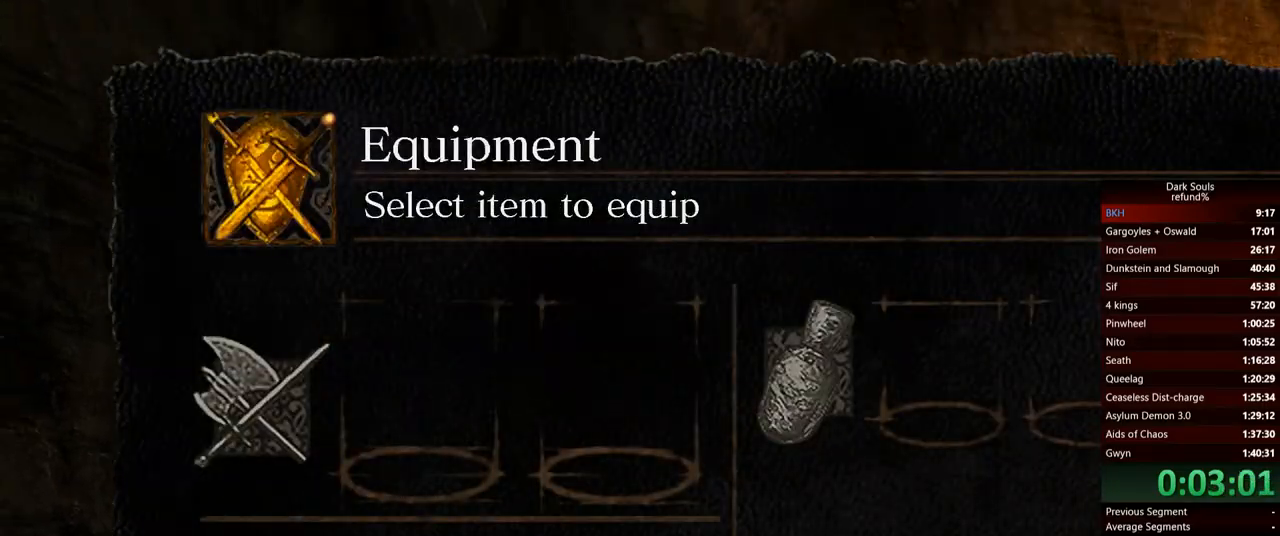
{"buttons": [], "left_stick": "up-right", "right_stick": "right", "events": [[34, "START", "down"], [134, "START", "up"], [284, "right_stick", "down-right"], [417, "right_stick", "right"]]}
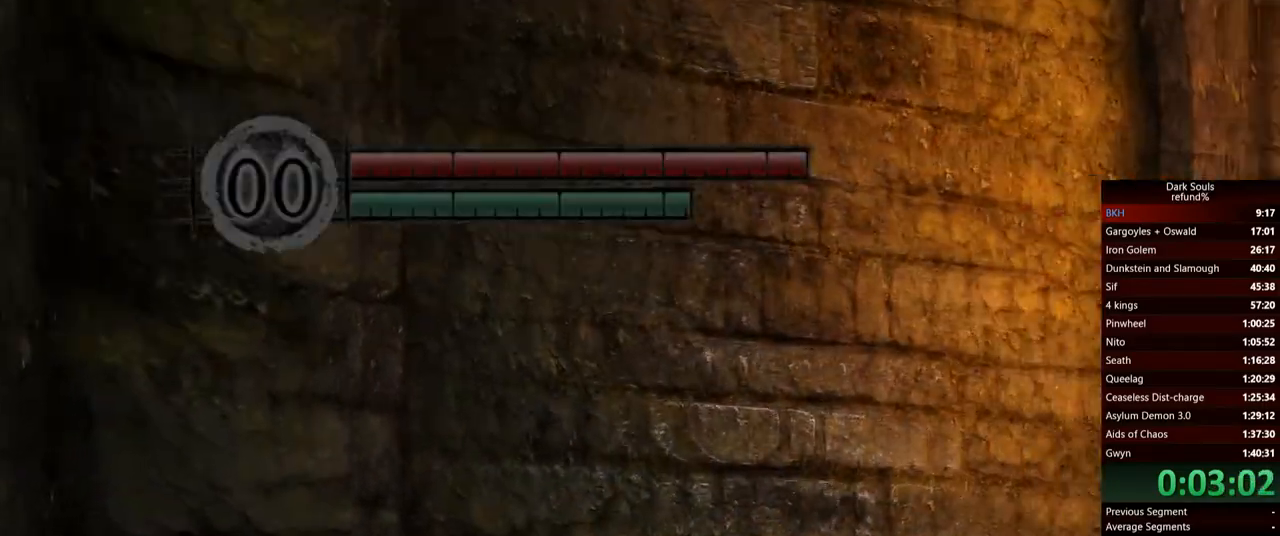
{"buttons": ["B"], "left_stick": "up-right", "right_stick": "center", "events": [[16, "right_stick", "center"], [133, "B", "down"]]}
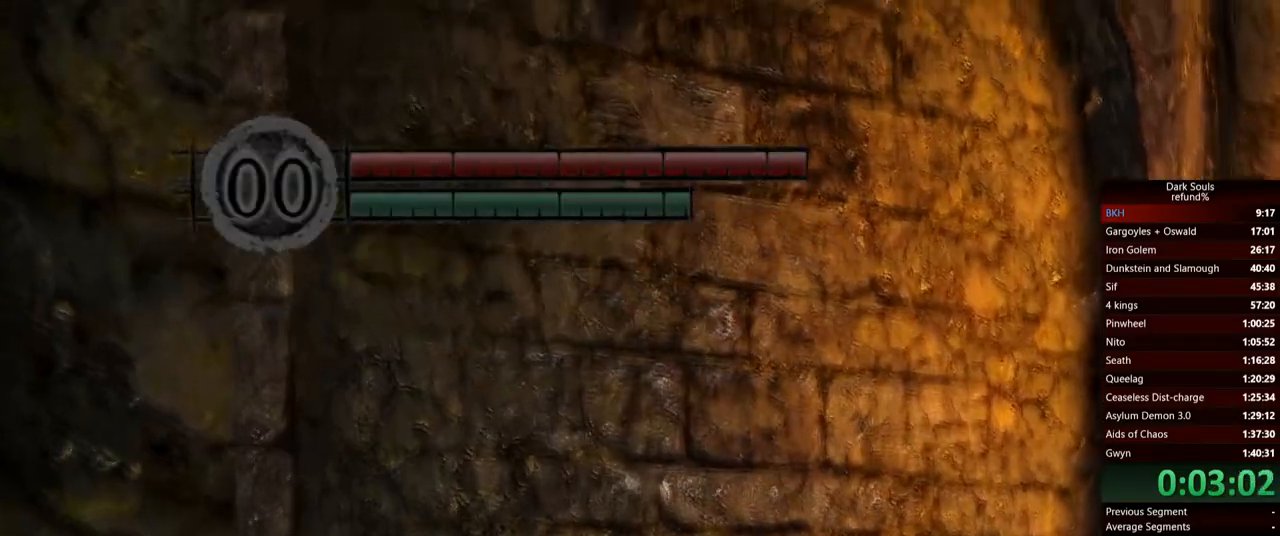
{"buttons": ["B"], "left_stick": "up-right", "right_stick": "center", "events": []}
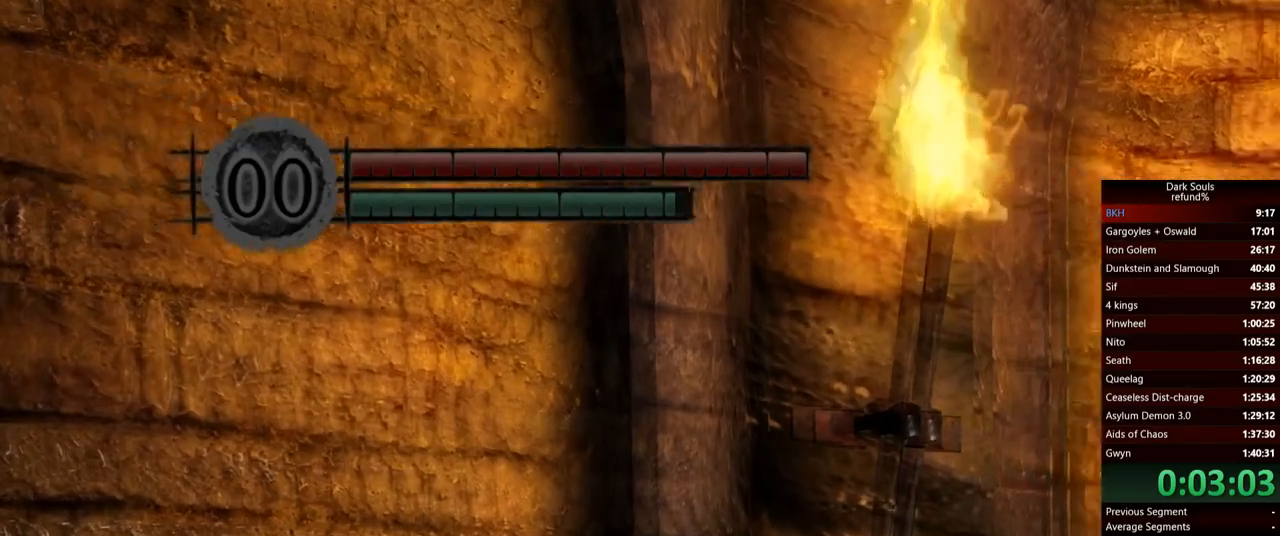
{"buttons": ["B"], "left_stick": "up", "right_stick": "center", "events": [[116, "left_stick", "up"], [233, "right_stick", "left"], [450, "right_stick", "center"]]}
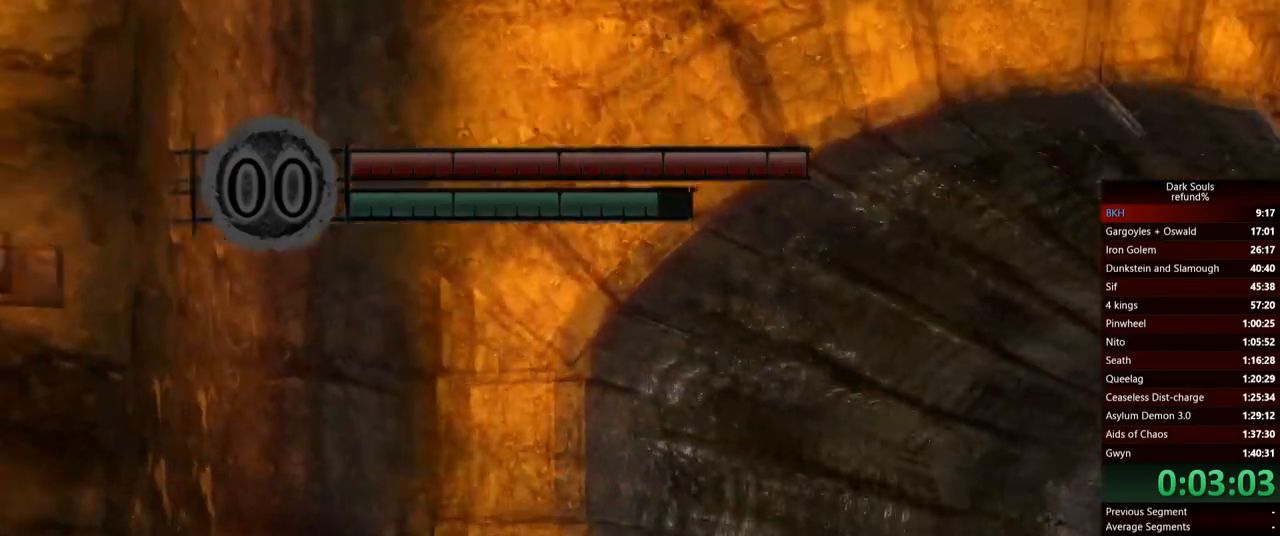
{"buttons": ["B"], "left_stick": "up", "right_stick": "center", "events": []}
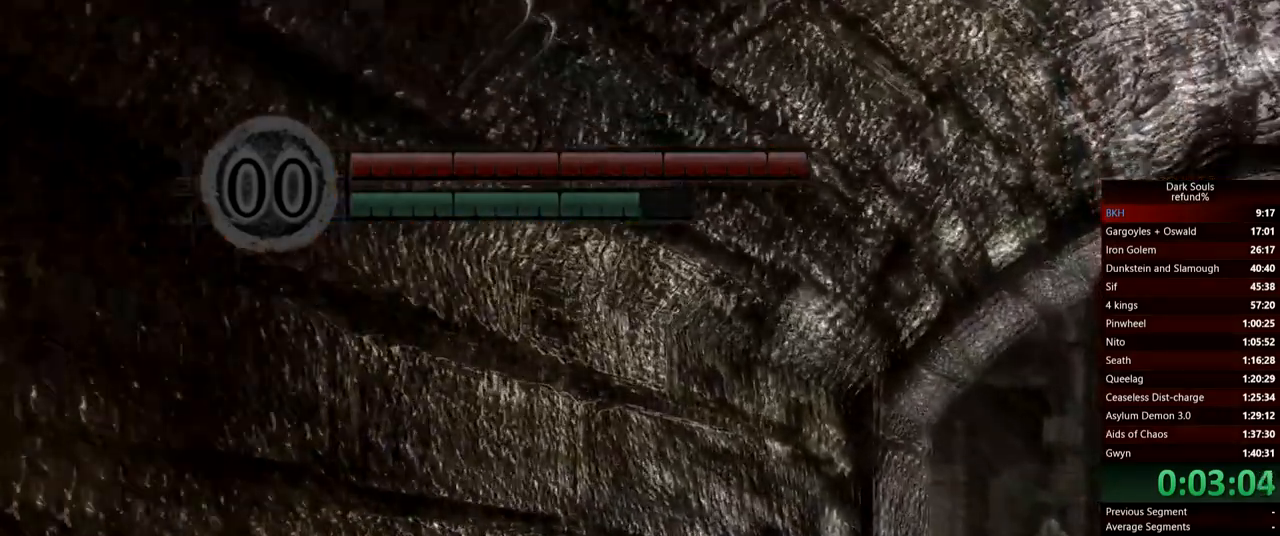
{"buttons": ["B"], "left_stick": "up", "right_stick": "center", "events": []}
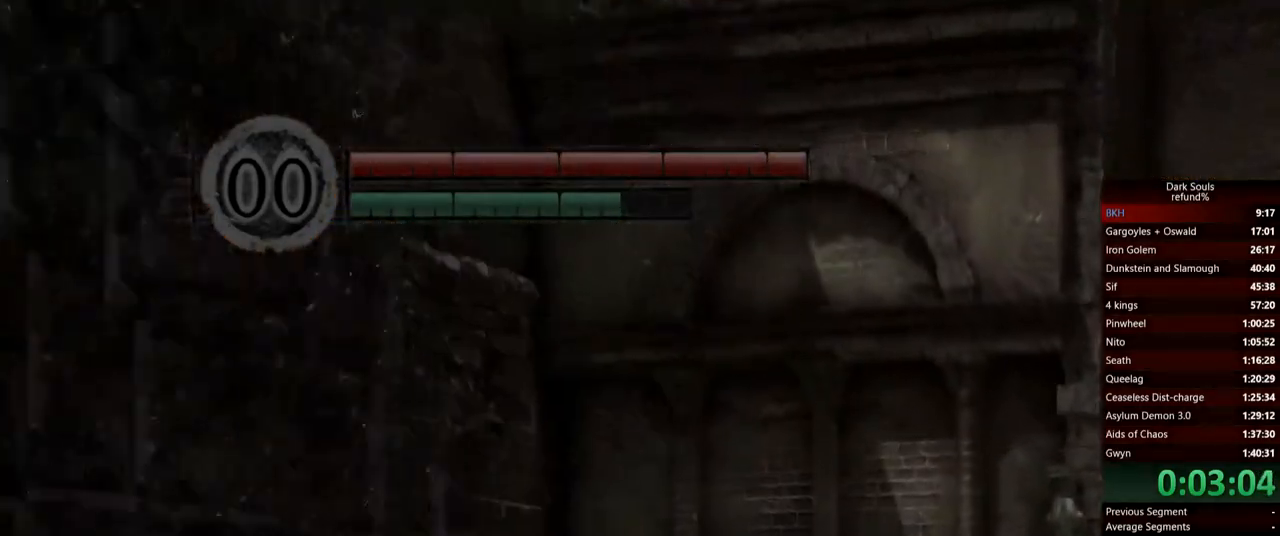
{"buttons": ["B"], "left_stick": "up", "right_stick": "center", "events": []}
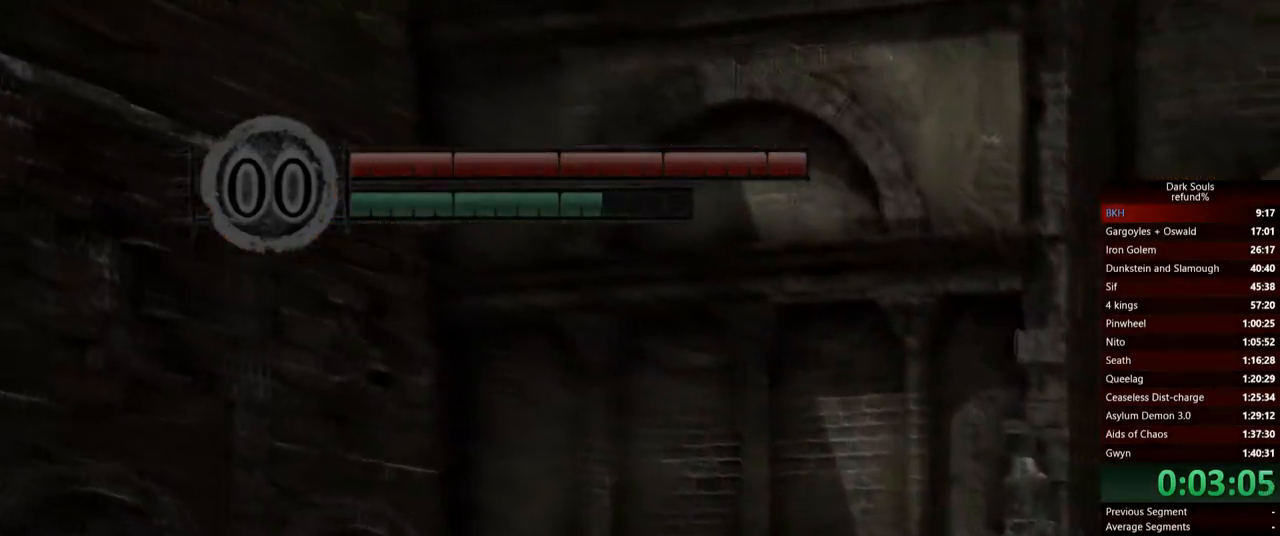
{"buttons": ["B"], "left_stick": "up", "right_stick": "center", "events": []}
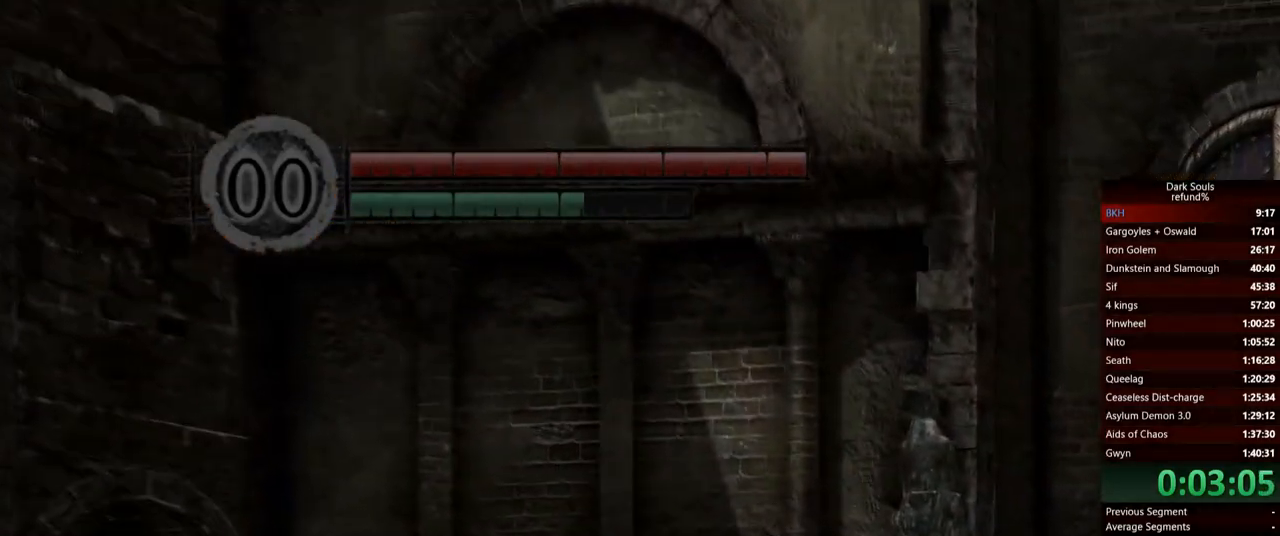
{"buttons": ["B"], "left_stick": "up", "right_stick": "center", "events": []}
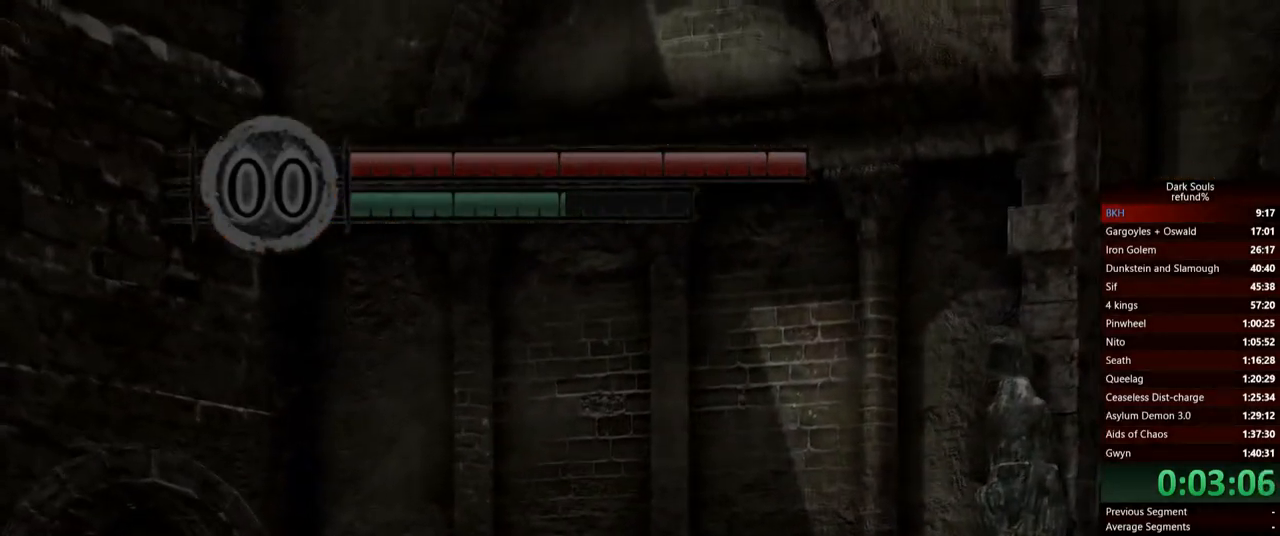
{"buttons": ["B"], "left_stick": "up", "right_stick": "center", "events": []}
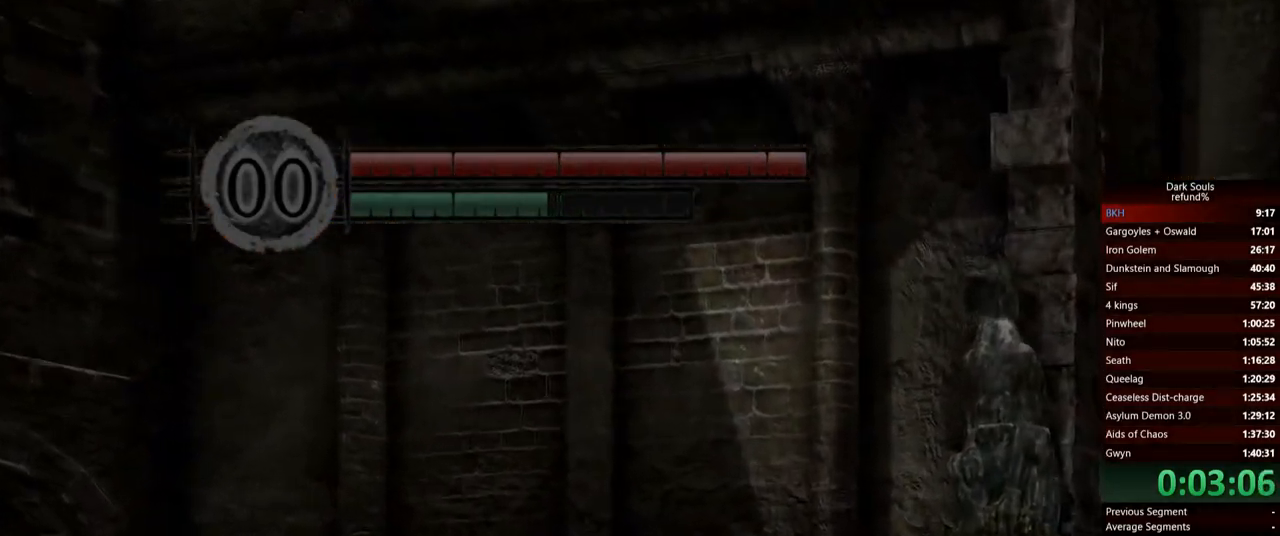
{"buttons": ["B"], "left_stick": "up", "right_stick": "center", "events": [[167, "left_stick", "up-right"], [334, "left_stick", "up"]]}
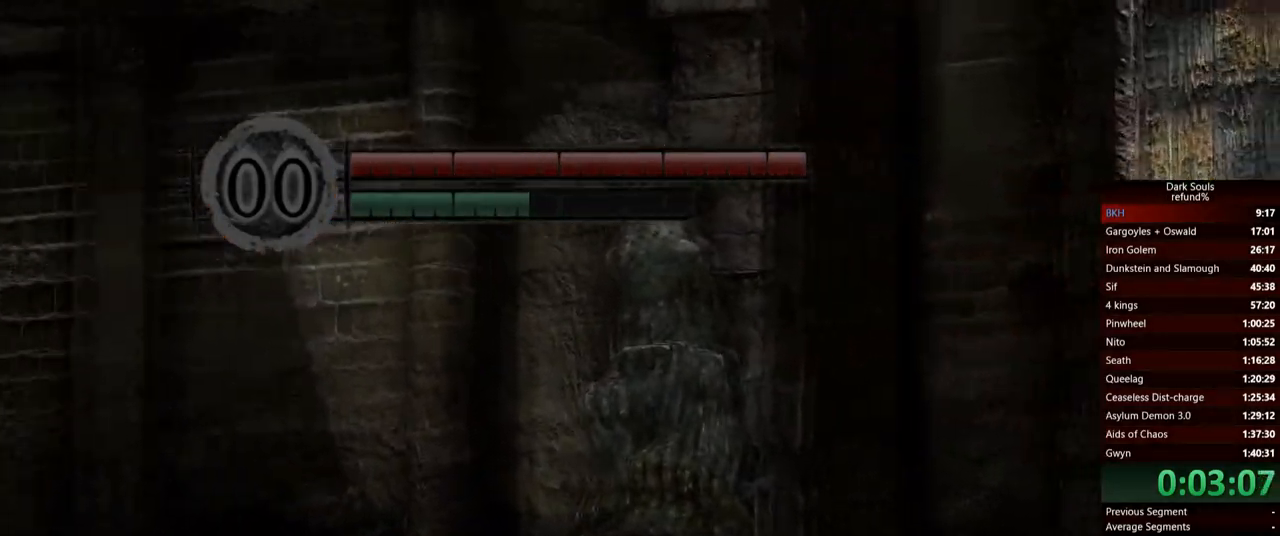
{"buttons": ["B"], "left_stick": "up", "right_stick": "center", "events": []}
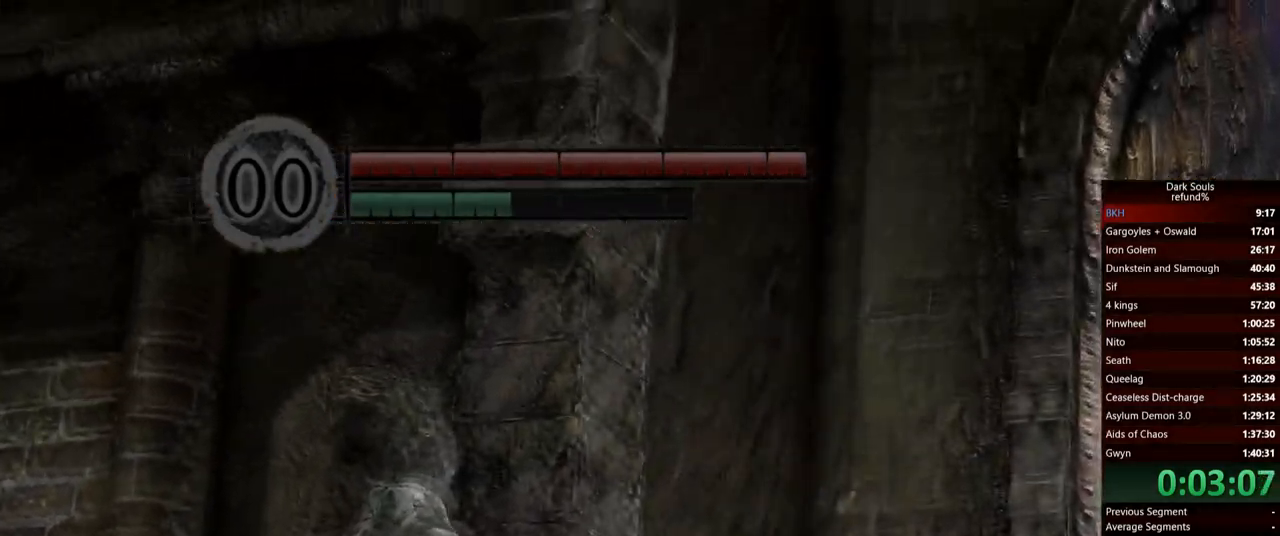
{"buttons": [], "left_stick": "up", "right_stick": "center", "events": [[351, "B", "up"], [367, "A", "down"], [501, "A", "up"]]}
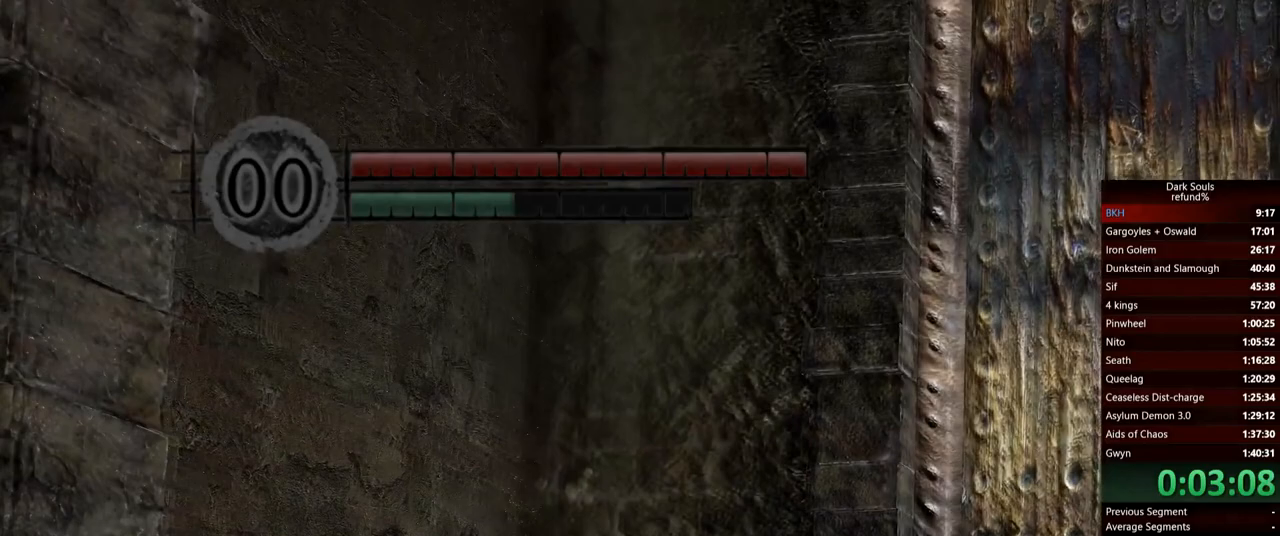
{"buttons": [], "left_stick": "up", "right_stick": "center", "events": [[66, "A", "down"], [133, "A", "up"], [250, "A", "down"], [350, "A", "up"]]}